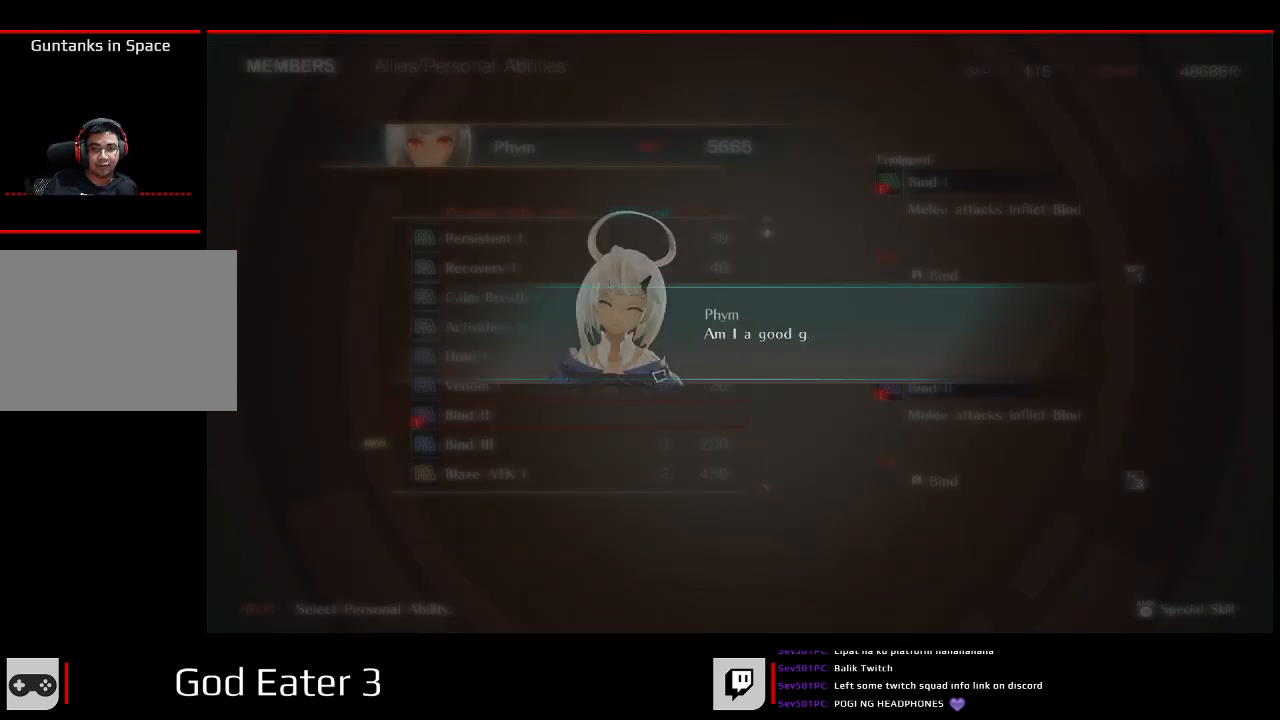
Gameplay with a controller (Xbox layout); each line is a JSON object with the inputs held at the frame after it (dt_ms = milliseconds from this image to that frame). "button_events" lists button changes between this image and that frame as [ms after this image, input, new state], when the widget could be followed in between (sticks are given only as held states). Not read: B L2 L3 R2 R3 SELECT START X Y.
{"dt_ms": 500, "buttons": ["A"], "left_stick": "center", "right_stick": "down"}
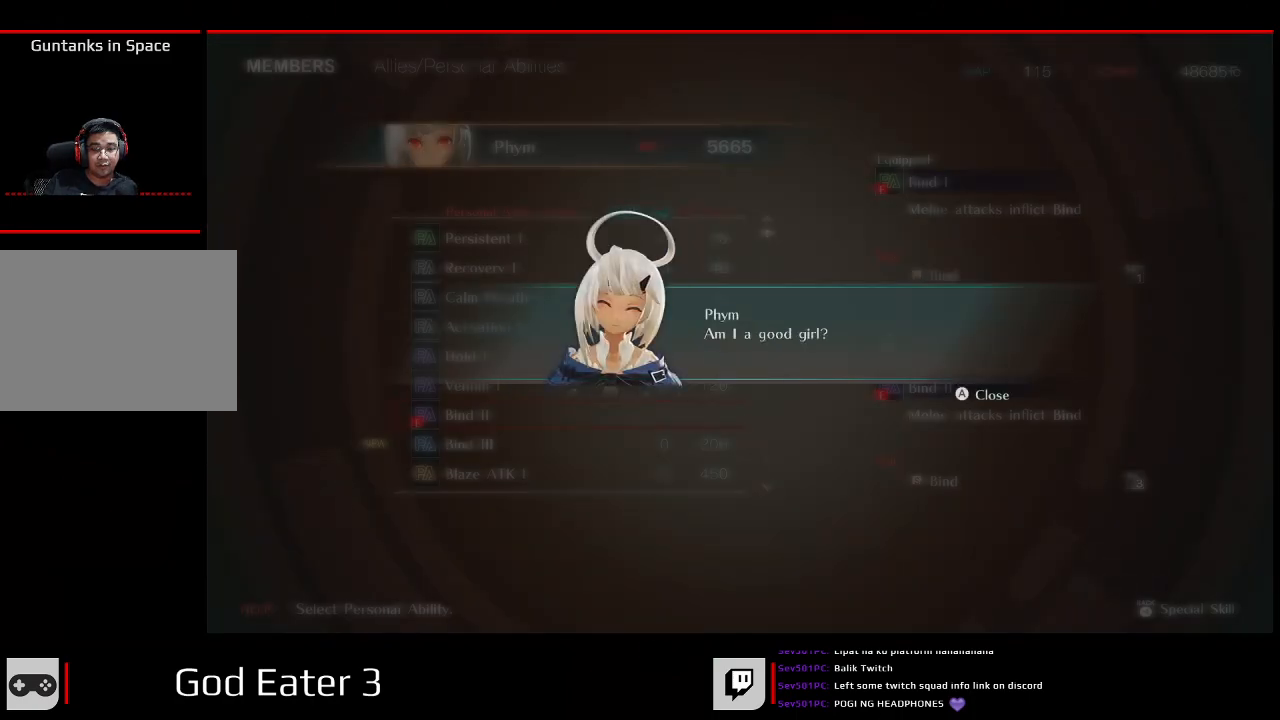
{"dt_ms": 500, "buttons": ["A"], "left_stick": "center", "right_stick": "down", "button_events": [[117, "A", "up"], [433, "A", "down"]]}
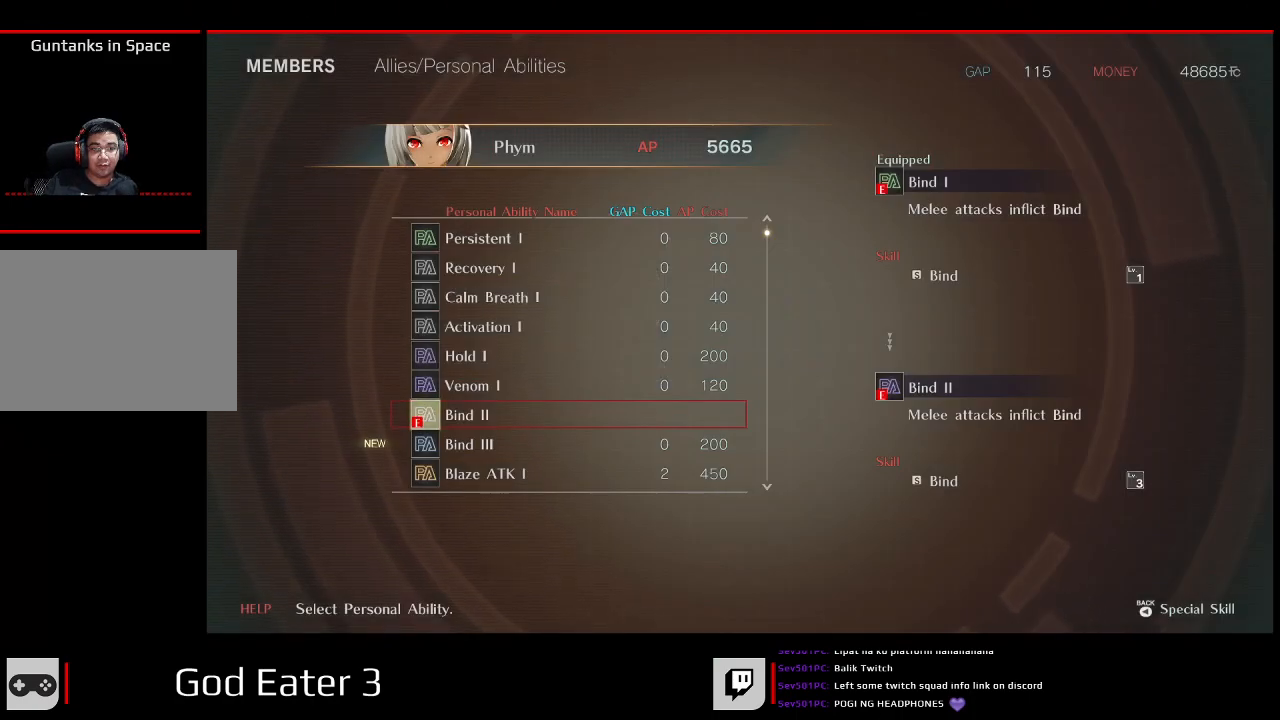
{"dt_ms": 500, "buttons": [], "left_stick": "center", "right_stick": "center", "button_events": [[83, "A", "up"], [333, "DPAD_DOWN", "down"], [483, "DPAD_DOWN", "up"]]}
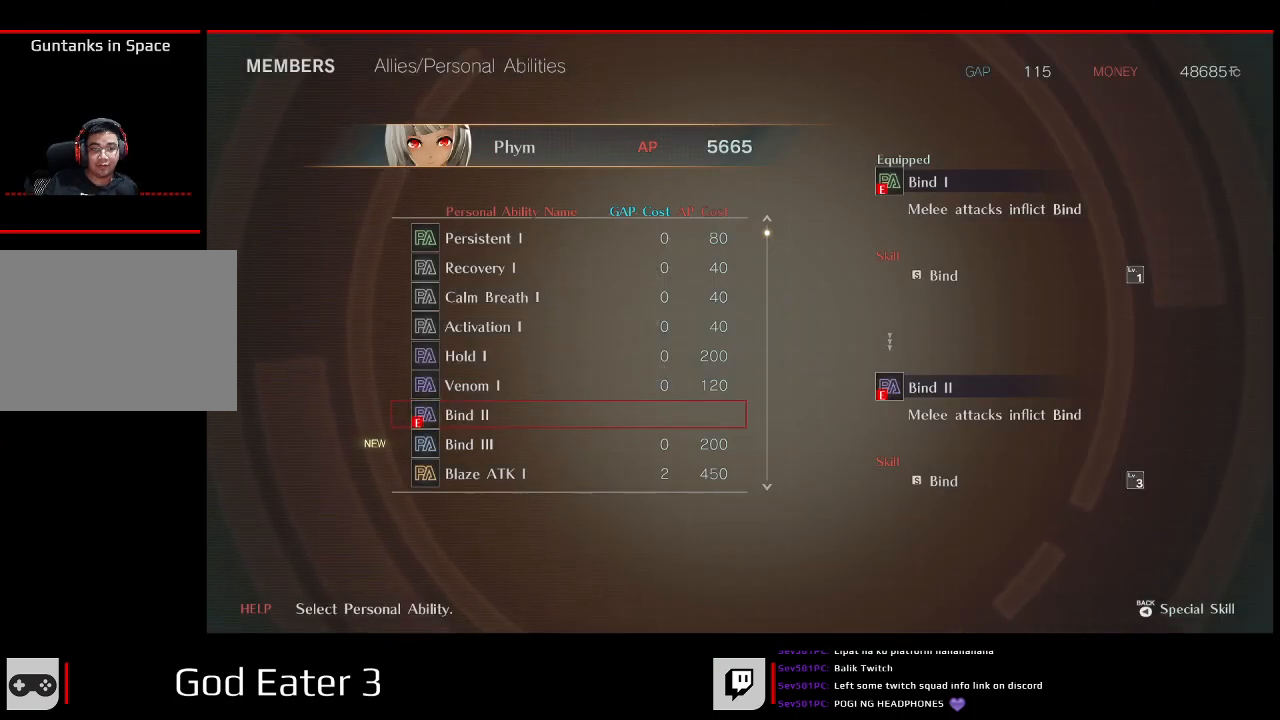
{"dt_ms": 500, "buttons": ["A"], "left_stick": "center", "right_stick": "down", "button_events": [[50, "A", "down"], [167, "A", "up"], [450, "A", "down"]]}
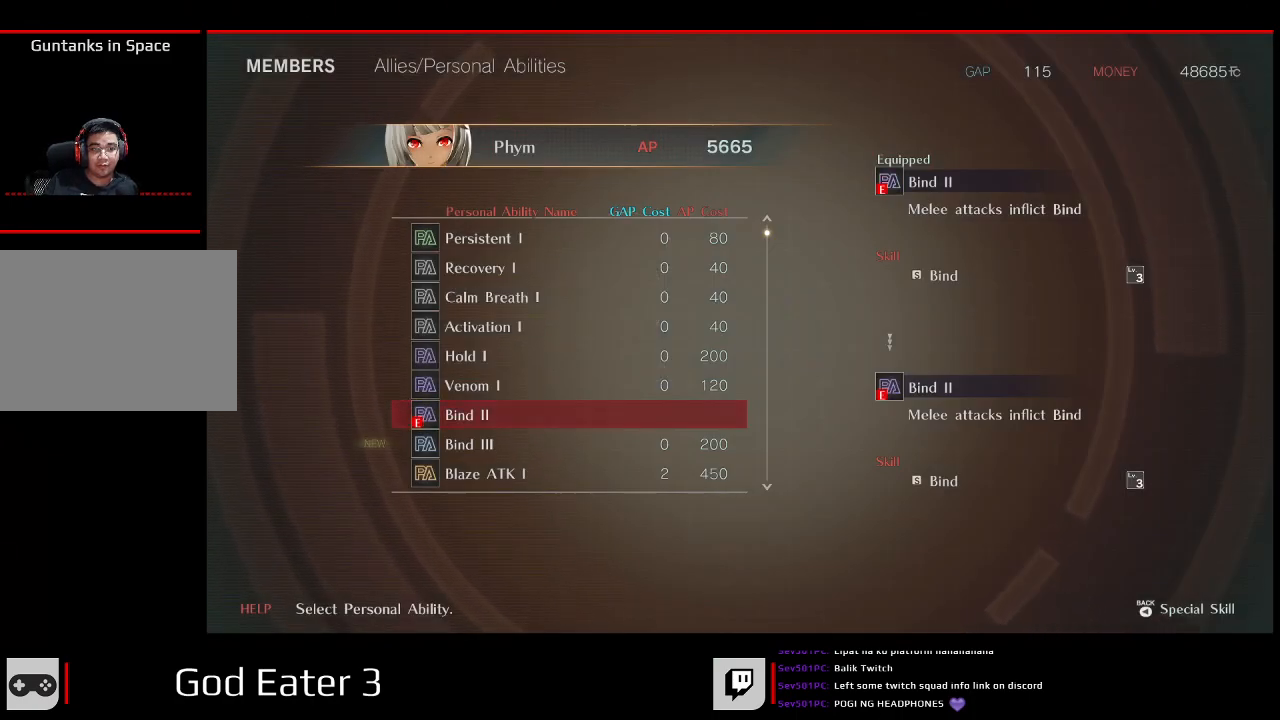
{"dt_ms": 500, "buttons": ["A"], "left_stick": "center", "right_stick": "down", "button_events": [[67, "A", "up"], [150, "DPAD_DOWN", "down"], [350, "DPAD_DOWN", "up"], [400, "A", "down"]]}
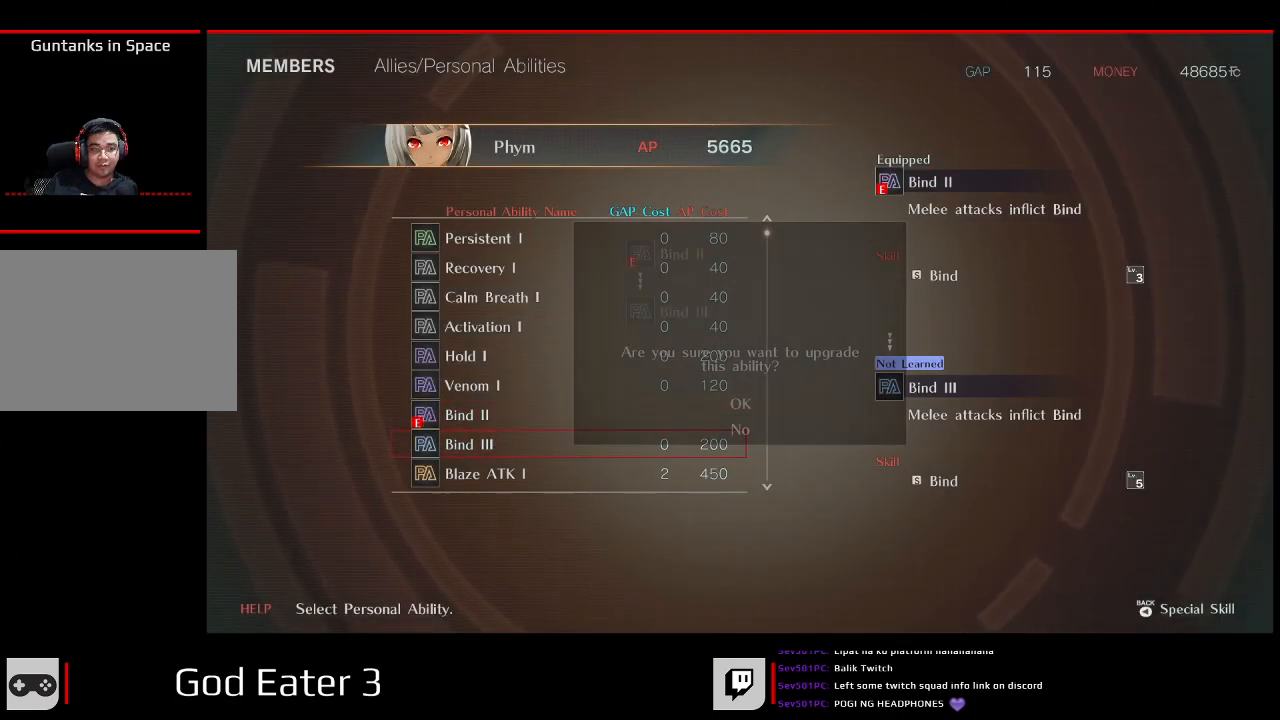
{"dt_ms": 500, "buttons": ["A"], "left_stick": "center", "right_stick": "down", "button_events": [[33, "A", "up"], [350, "A", "down"]]}
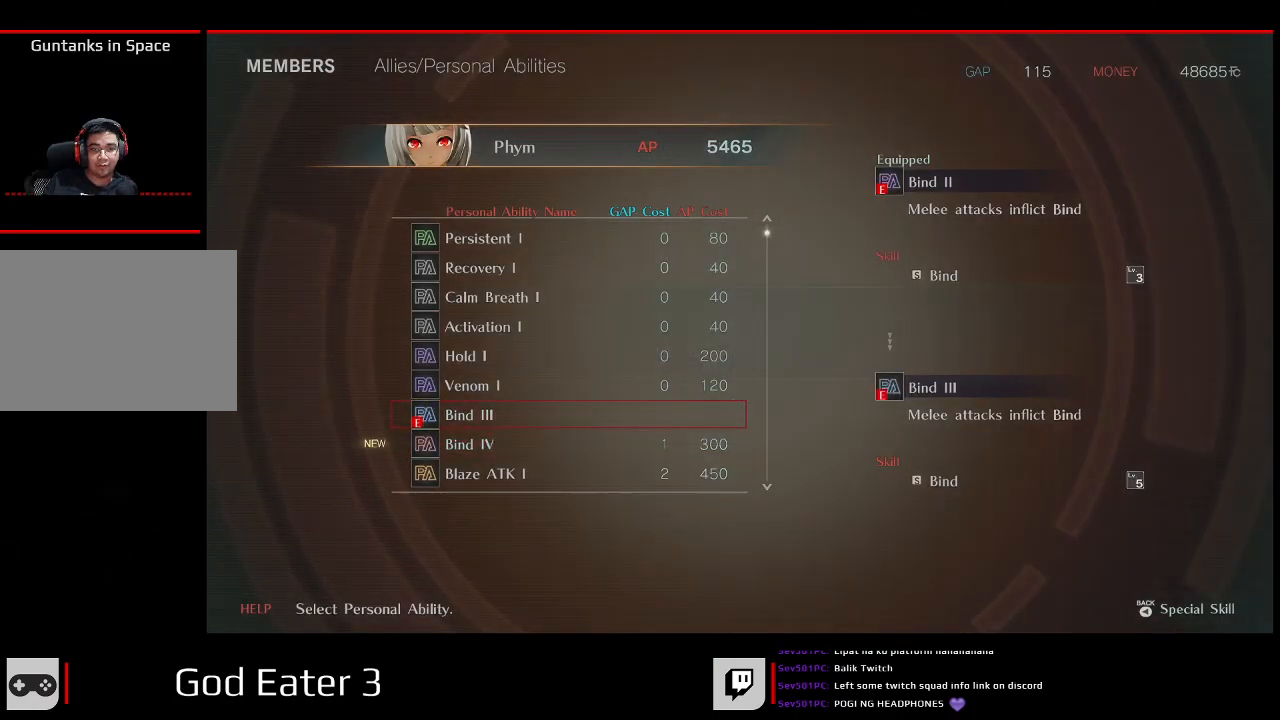
{"dt_ms": 1000, "buttons": [], "left_stick": "center", "right_stick": "center"}
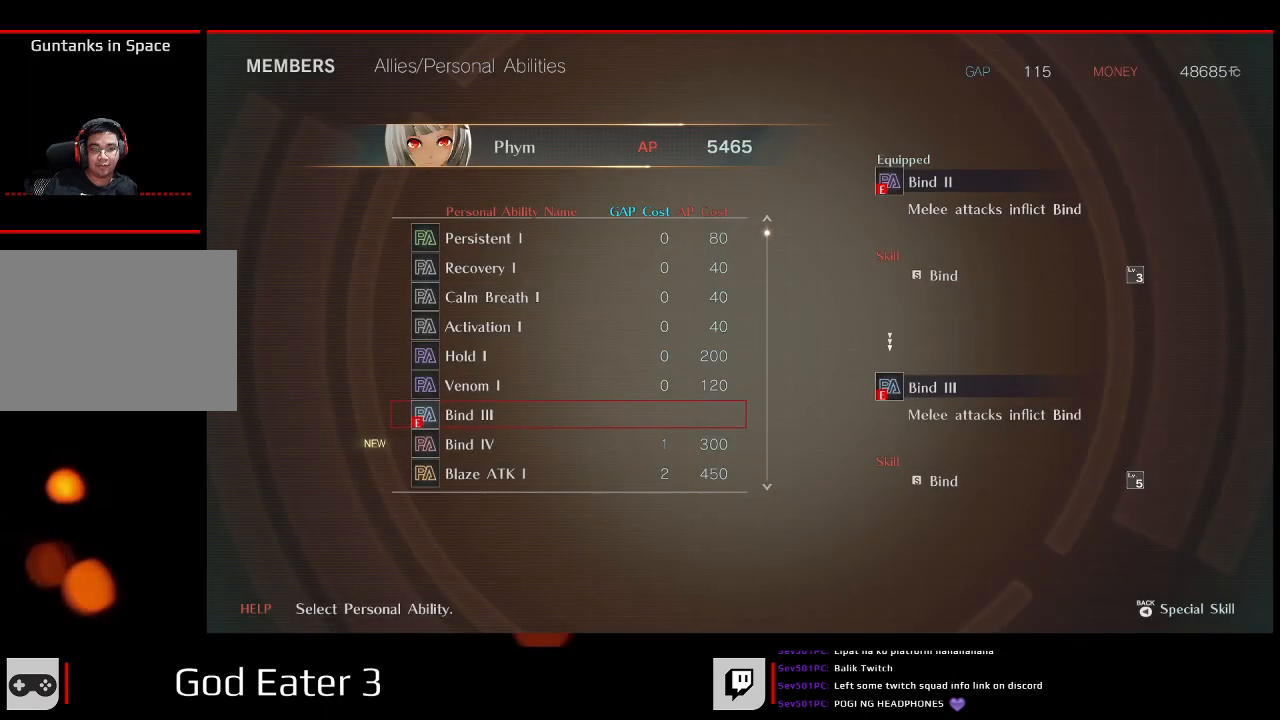
{"dt_ms": 500, "buttons": [], "left_stick": "center", "right_stick": "center", "button_events": [[333, "DPAD_DOWN", "down"], [500, "DPAD_DOWN", "up"]]}